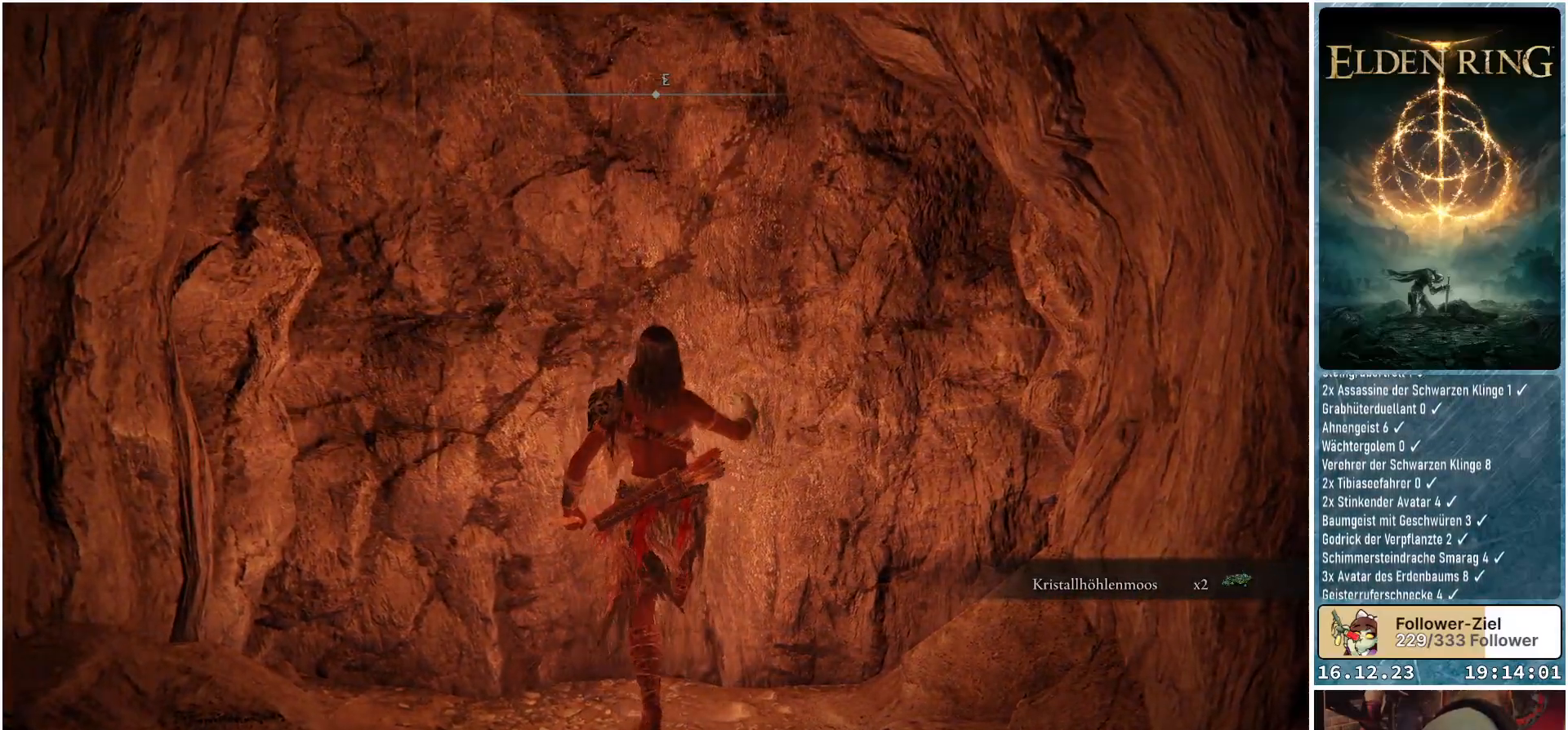
Gameplay with a controller (Xbox layout); each line is a JSON object with the inputs held at the frame after it. "events" lists button and stick changes between this image and that frame as [ms after this image, input, new state], when the widget could be followed in between.
{"buttons": [], "left_stick": "up-left", "right_stick": "center", "events": [[333, "left_stick", "up-left"]]}
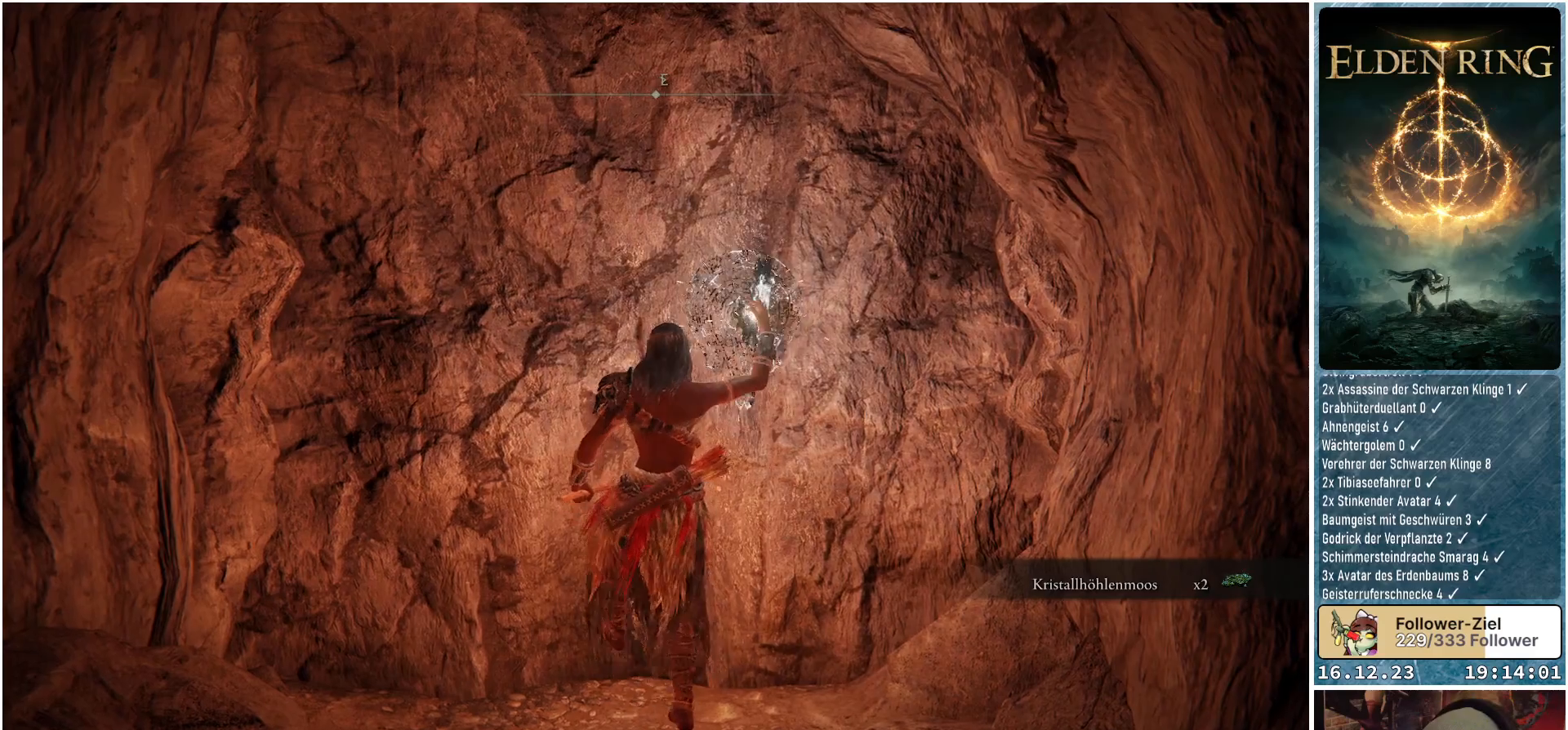
{"buttons": [], "left_stick": "up", "right_stick": "center", "events": [[267, "left_stick", "up"]]}
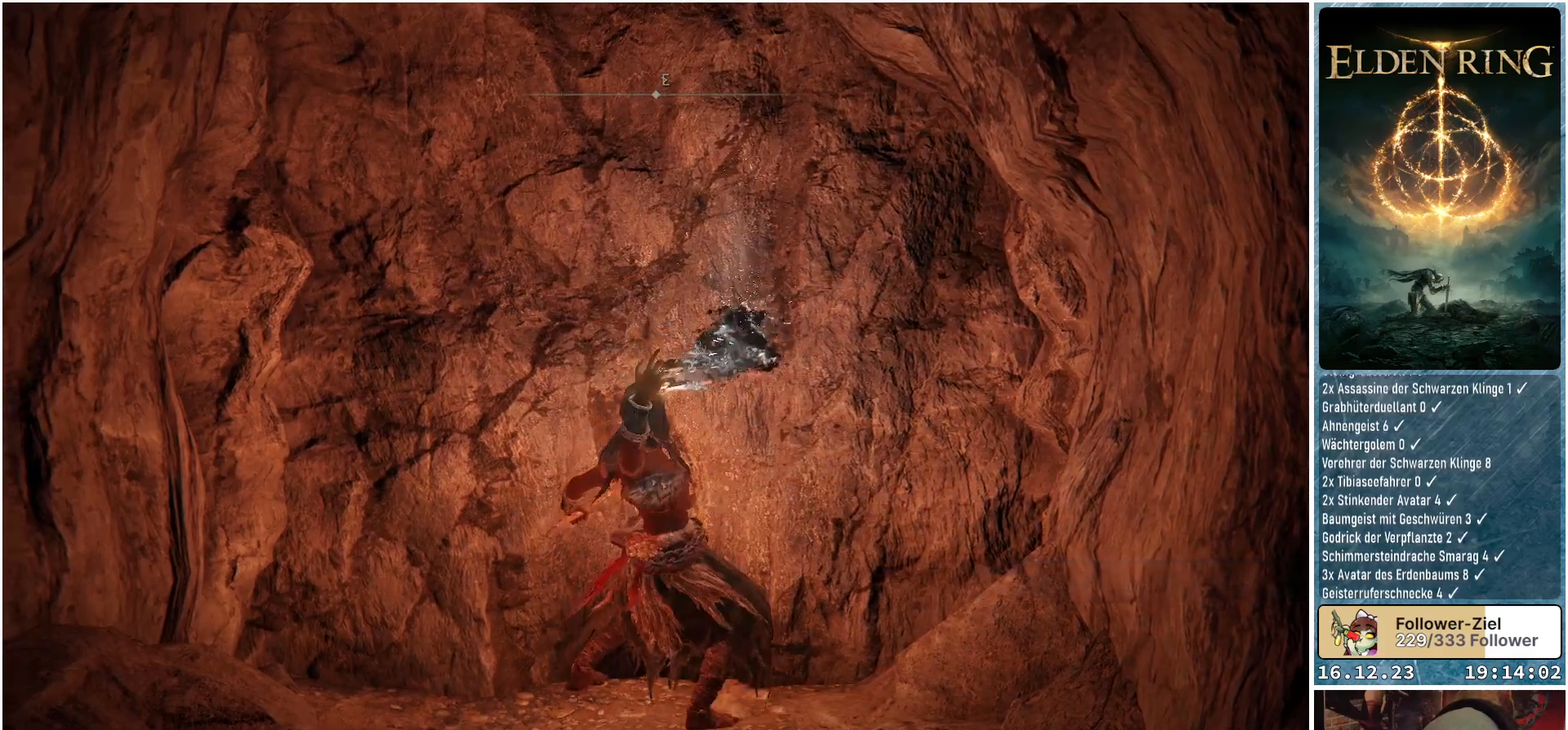
{"buttons": [], "left_stick": "center", "right_stick": "center", "events": [[483, "left_stick", "center"]]}
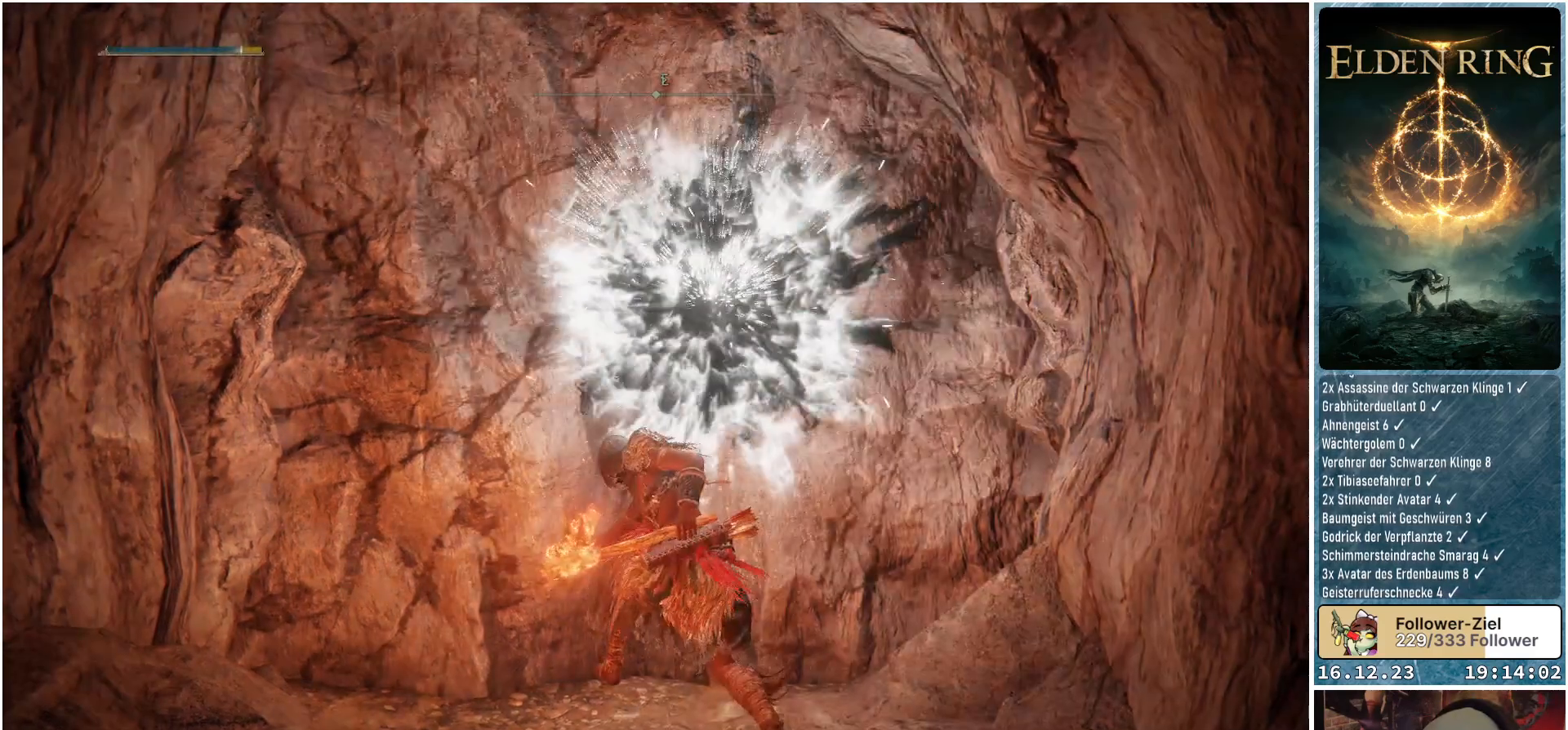
{"buttons": [], "left_stick": "center", "right_stick": "center", "events": []}
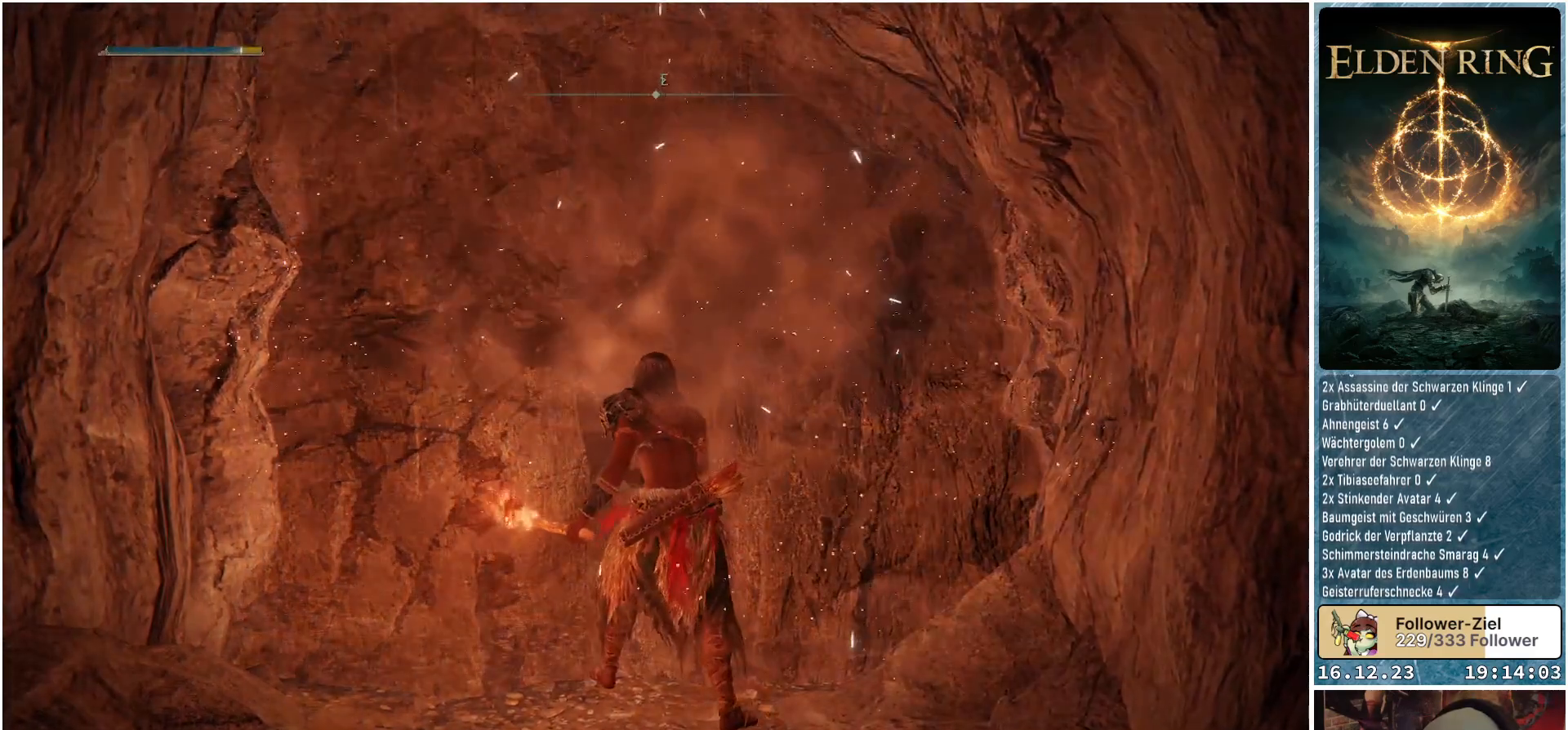
{"buttons": [], "left_stick": "center", "right_stick": "down", "events": [[367, "right_stick", "down"]]}
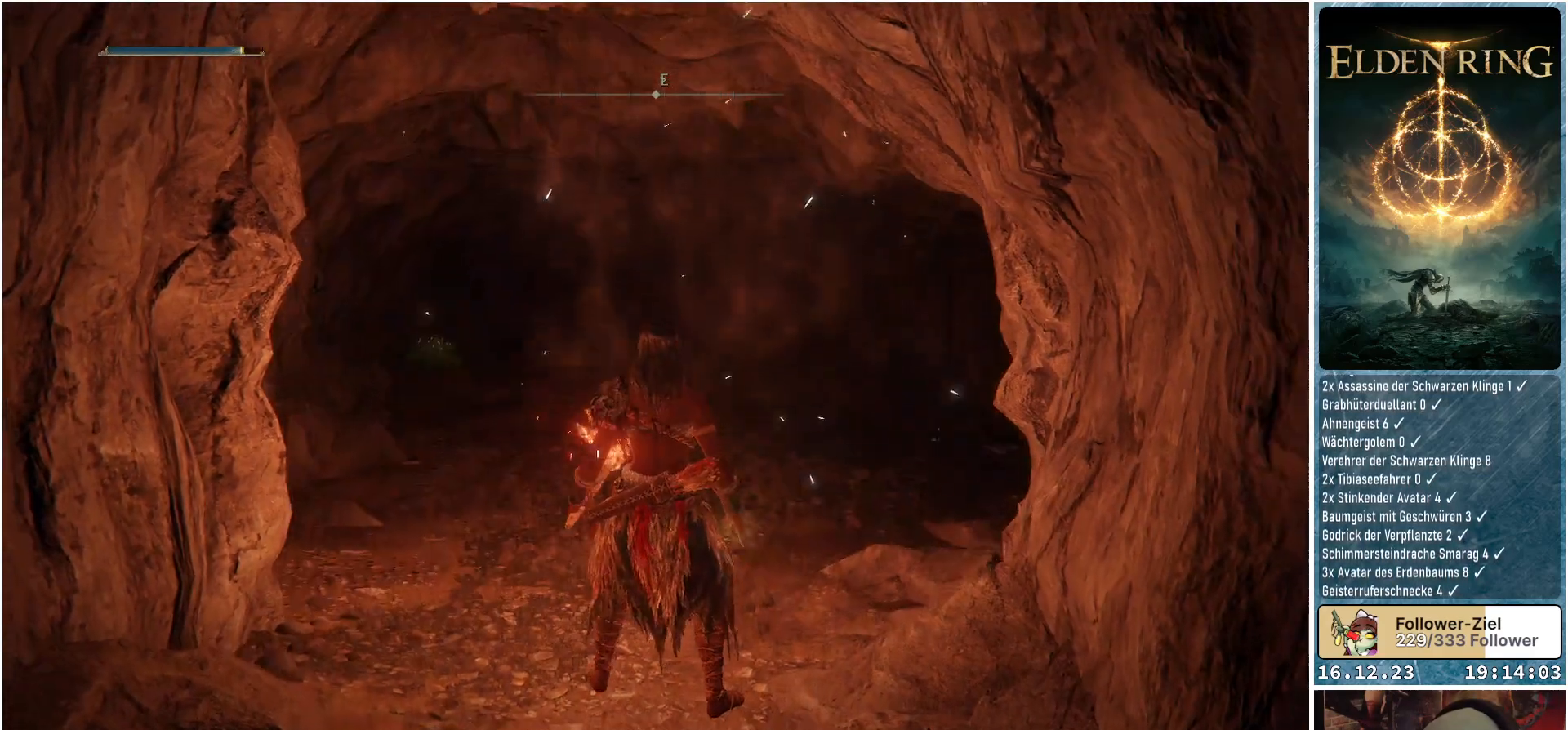
{"buttons": [], "left_stick": "center", "right_stick": "center", "events": [[150, "right_stick", "center"]]}
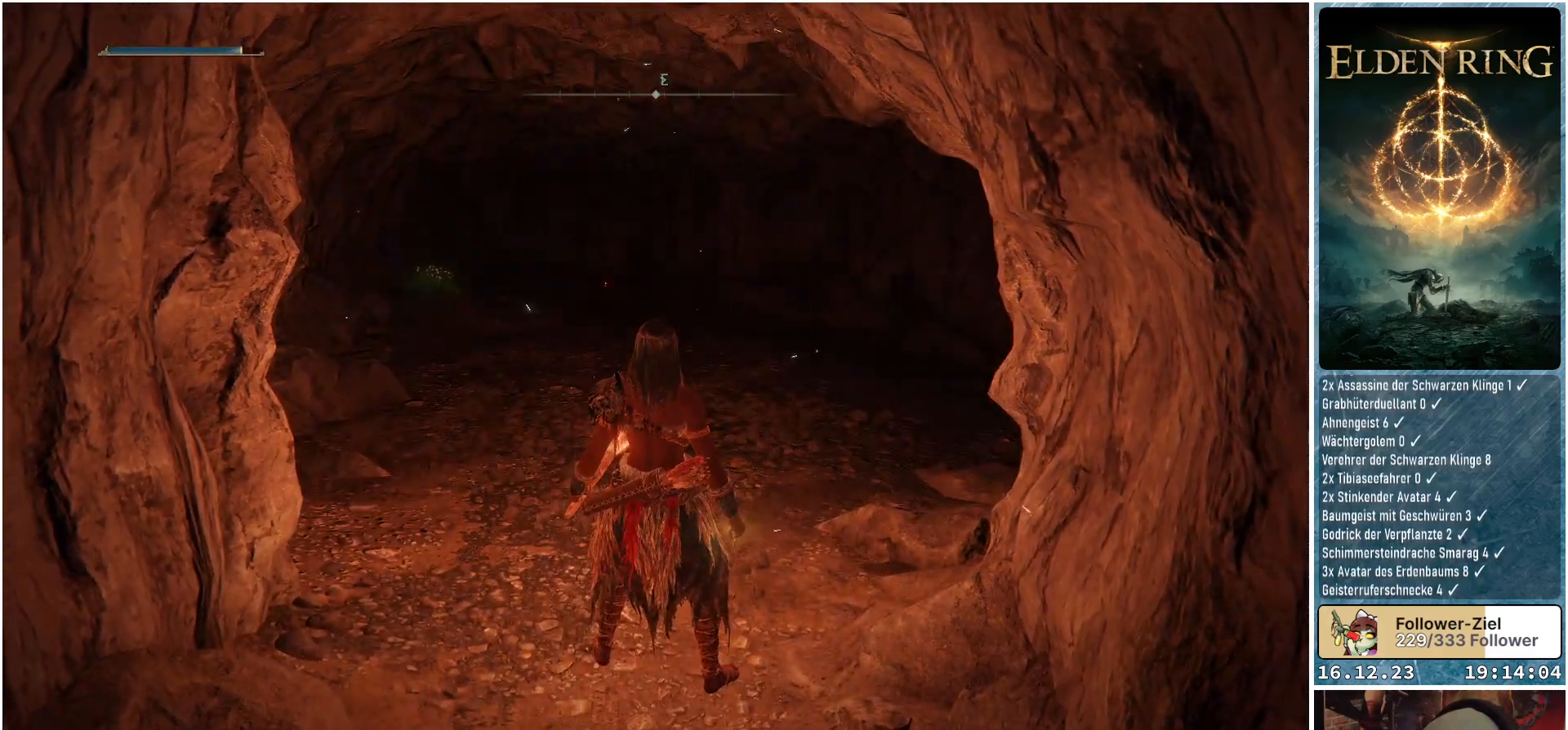
{"buttons": ["L1"], "left_stick": "up", "right_stick": "down-right", "events": [[67, "left_stick", "up"], [117, "L1", "down"], [500, "right_stick", "down-right"]]}
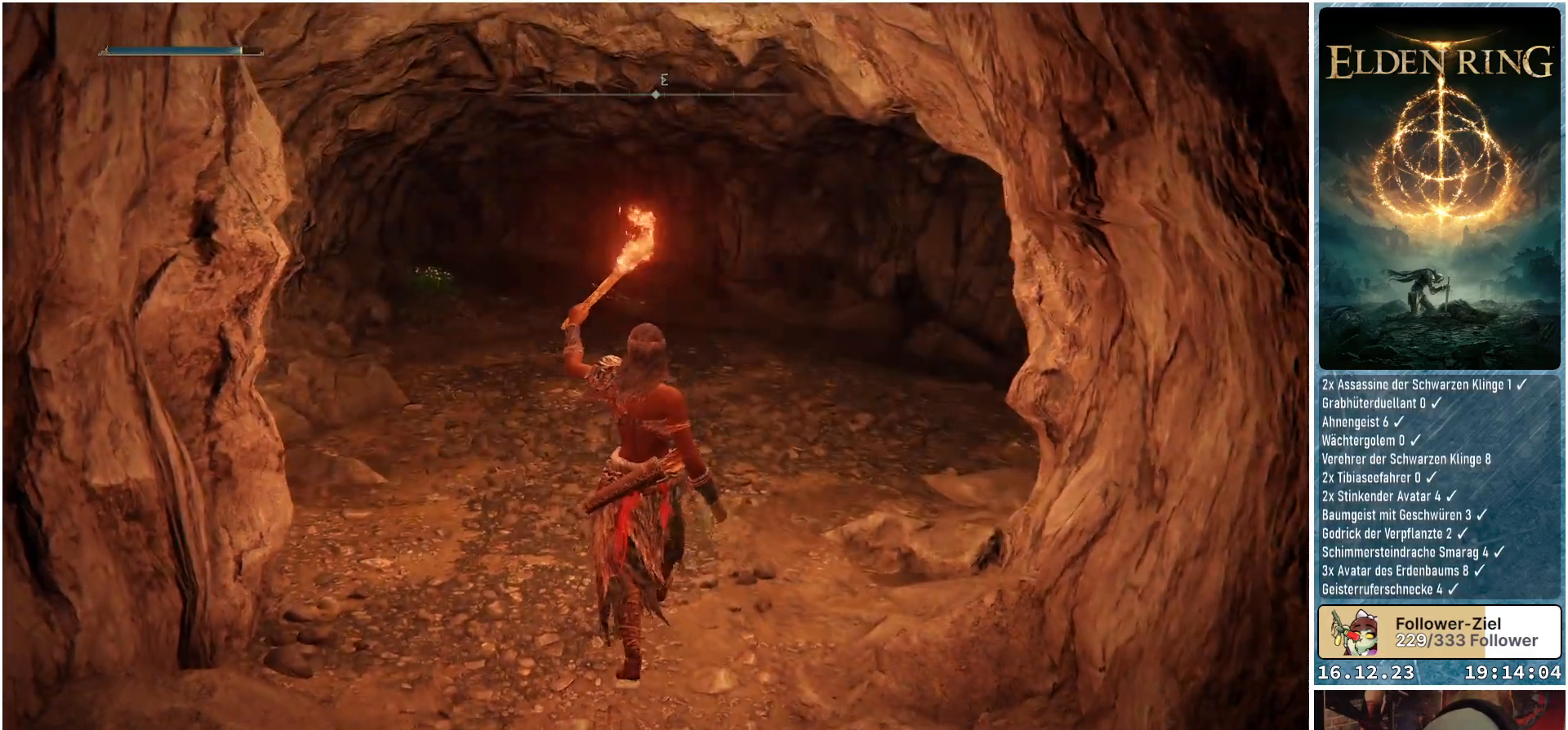
{"buttons": ["L1"], "left_stick": "up-left", "right_stick": "down-right", "events": [[367, "left_stick", "up-left"]]}
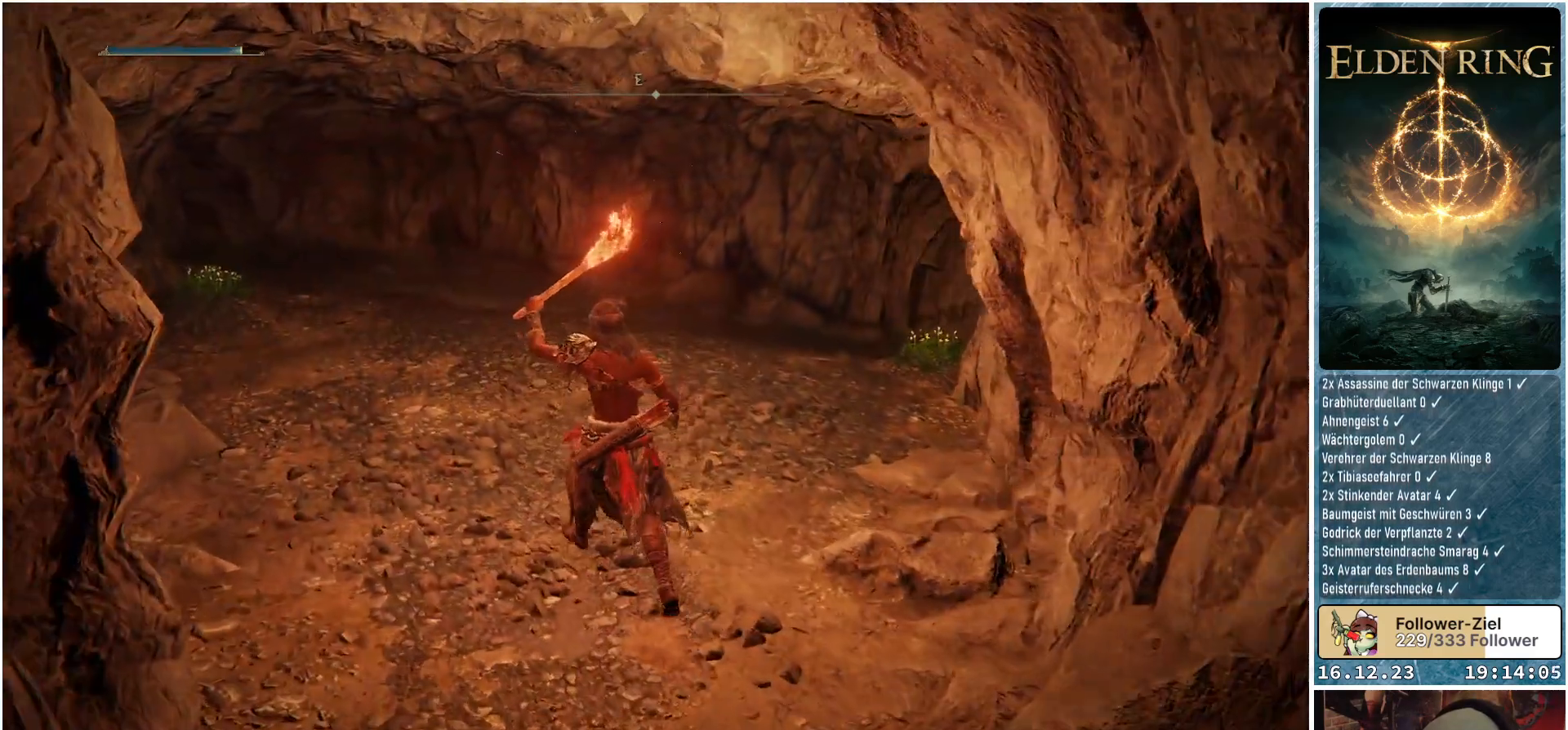
{"buttons": ["L1"], "left_stick": "center", "right_stick": "center", "events": [[200, "left_stick", "up"], [333, "right_stick", "center"], [450, "left_stick", "center"]]}
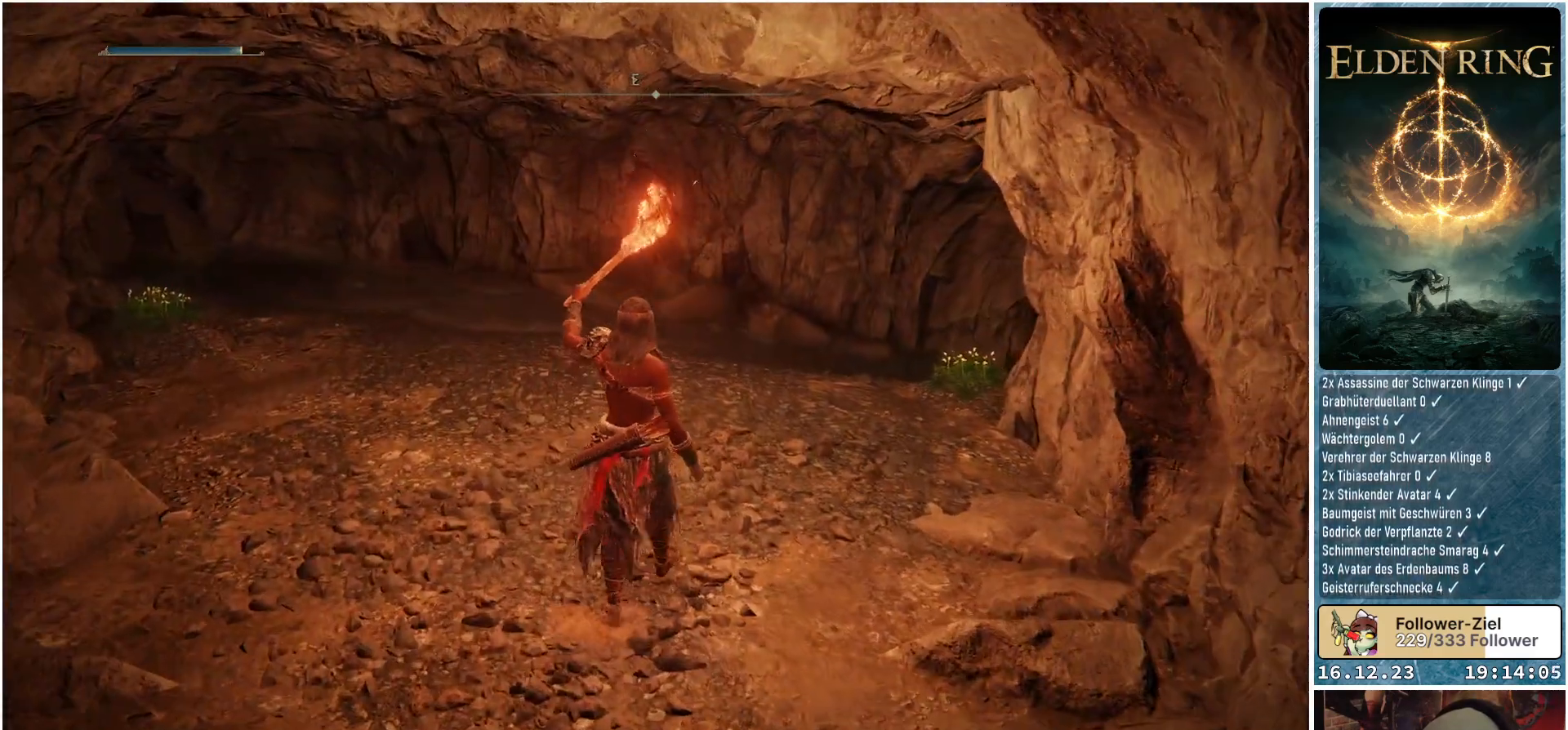
{"buttons": [], "left_stick": "center", "right_stick": "center", "events": [[67, "L1", "up"], [250, "DPAD_RIGHT", "down"], [400, "DPAD_RIGHT", "up"]]}
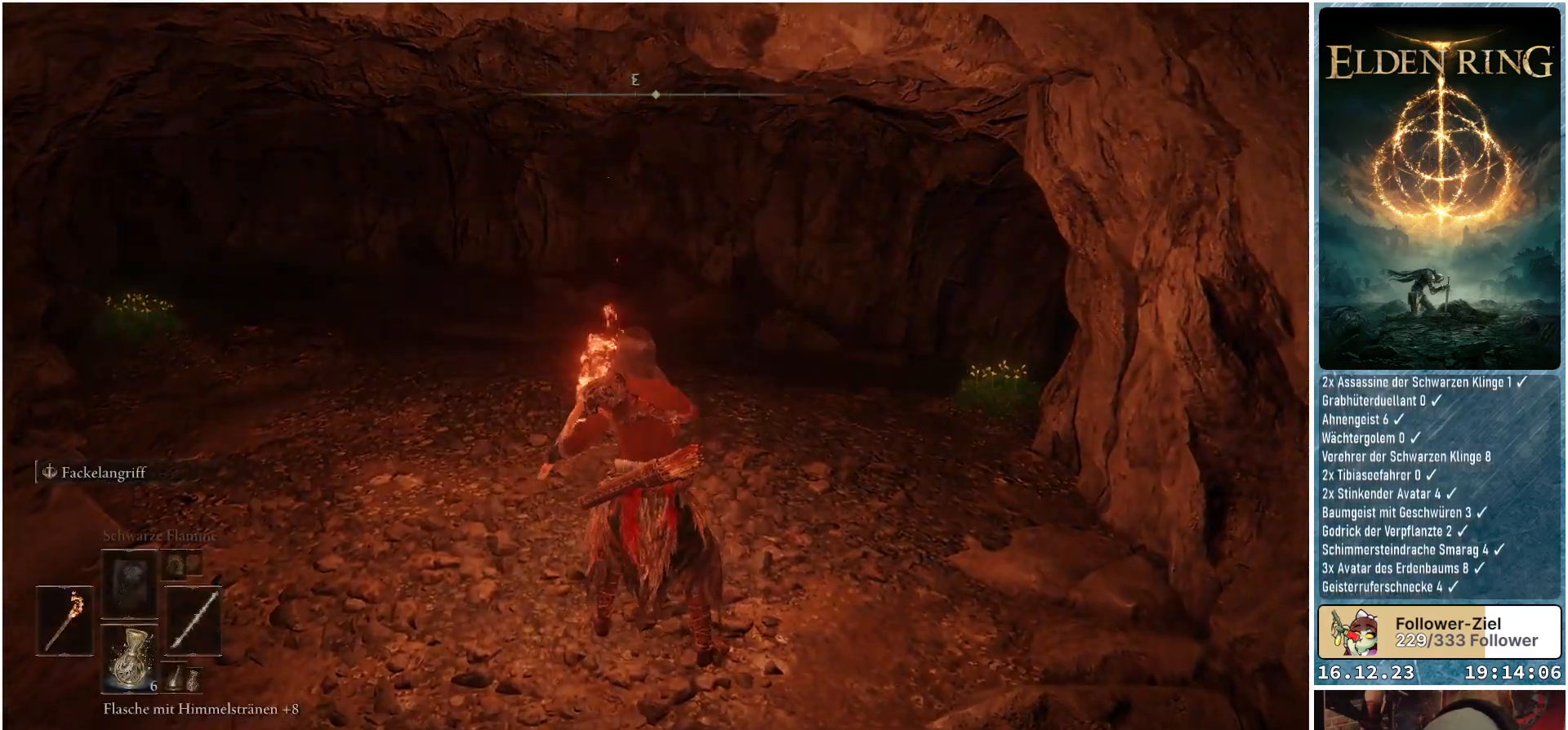
{"buttons": ["L1"], "left_stick": "up-left", "right_stick": "center", "events": [[133, "left_stick", "up-left"], [200, "L1", "down"]]}
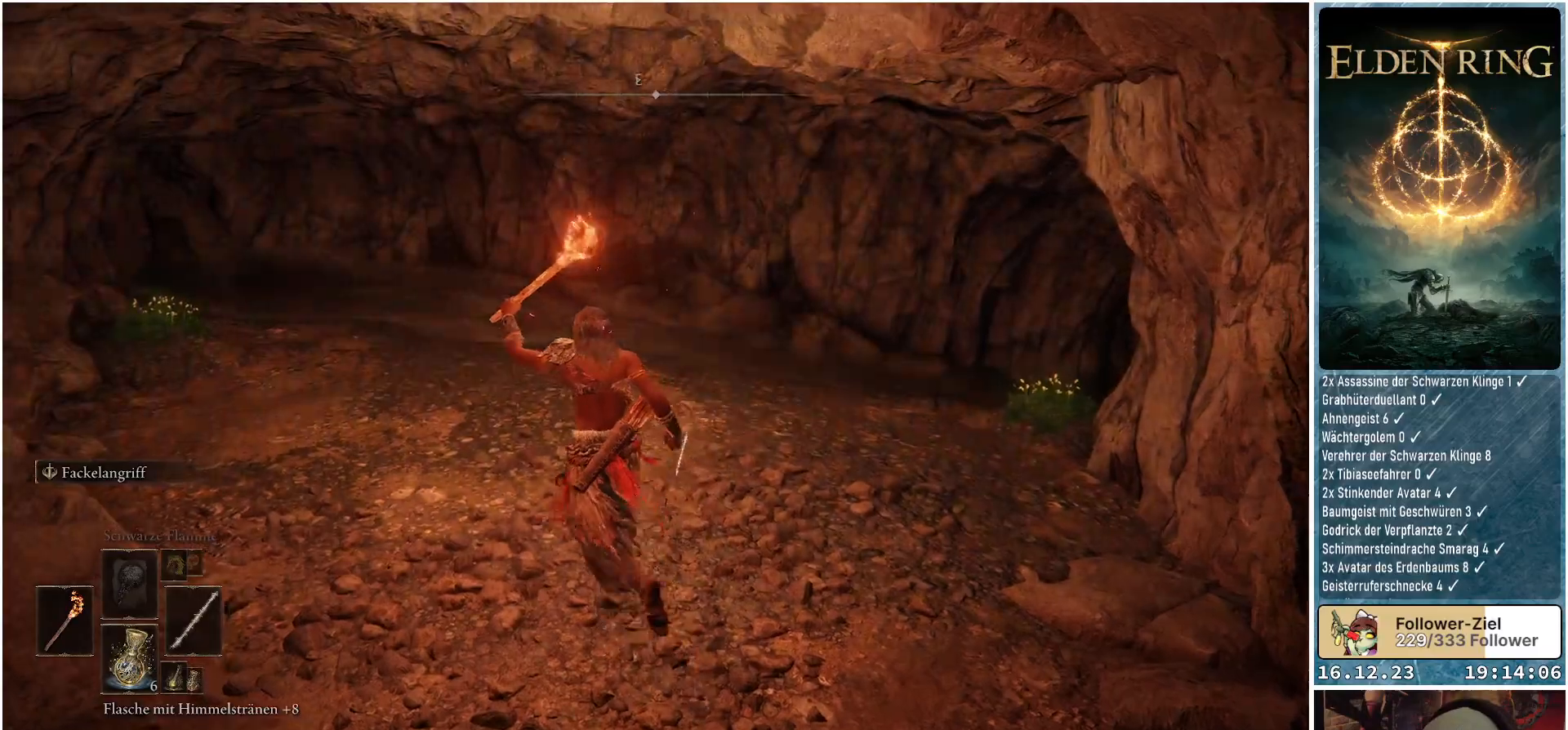
{"buttons": ["L1"], "left_stick": "up-left", "right_stick": "center", "events": [[33, "right_stick", "down-left"], [217, "right_stick", "center"]]}
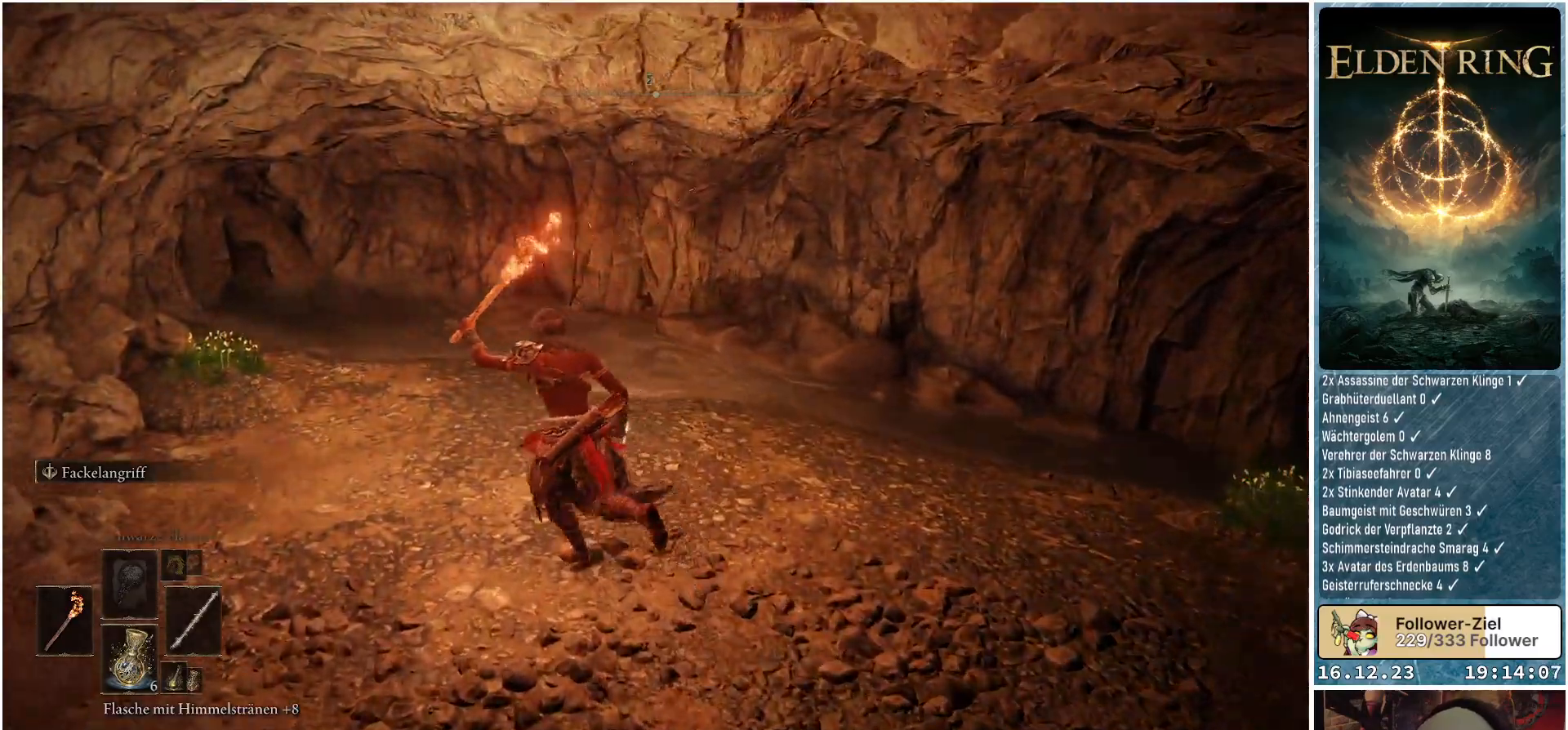
{"buttons": ["L1"], "left_stick": "up-left", "right_stick": "center", "events": []}
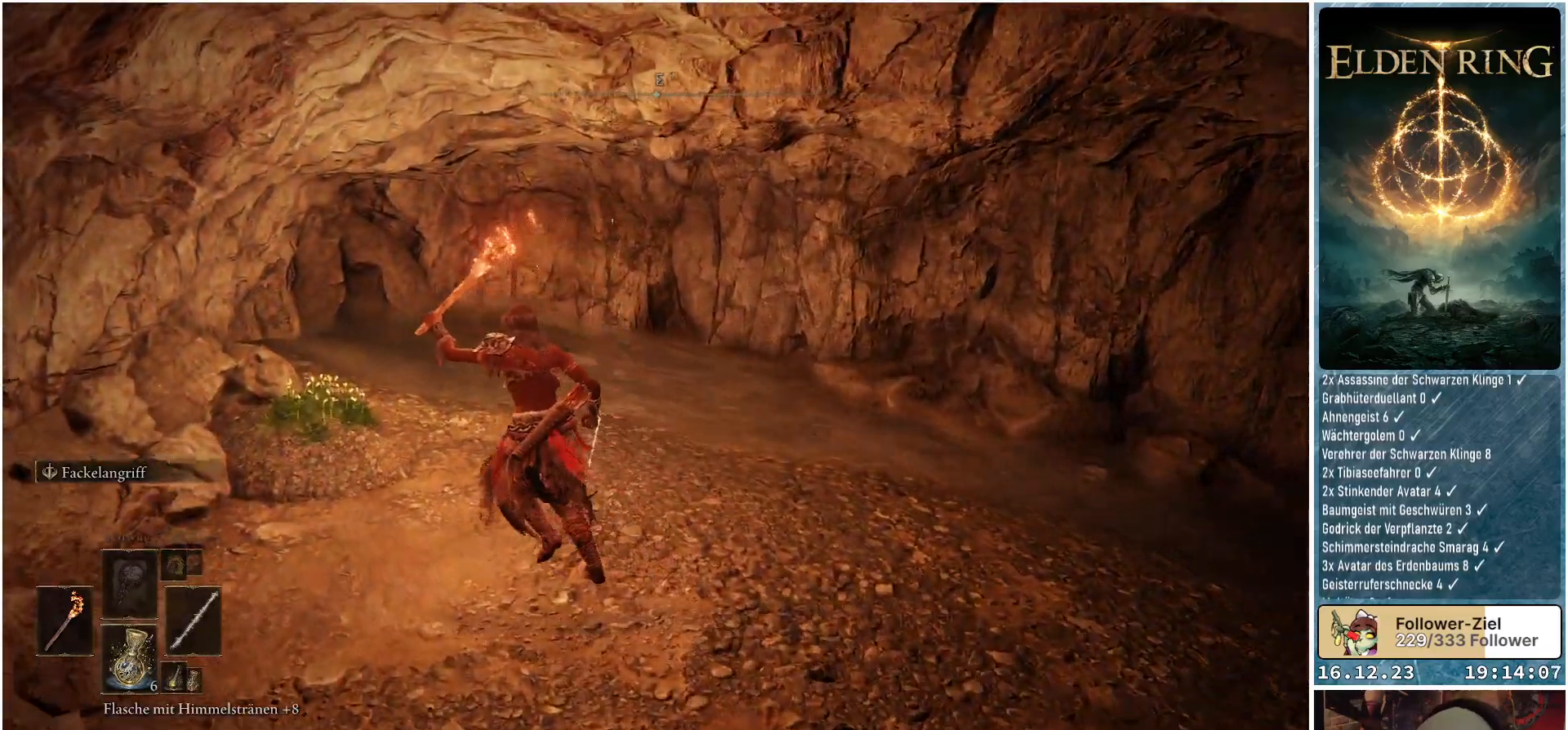
{"buttons": [], "left_stick": "up", "right_stick": "center", "events": [[283, "L1", "up"], [367, "Y", "down"], [433, "left_stick", "up"], [467, "Y", "up"]]}
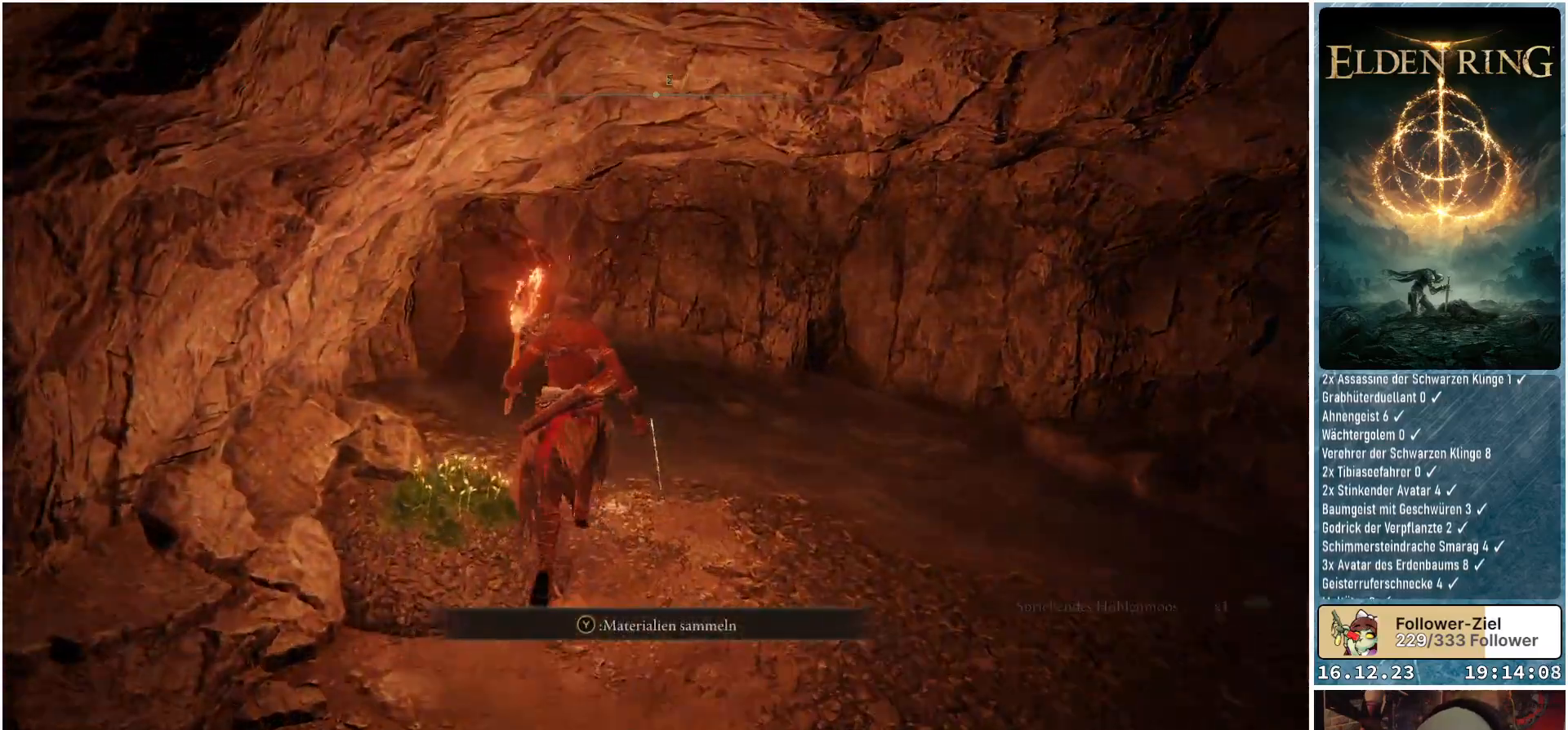
{"buttons": ["L1"], "left_stick": "right", "right_stick": "down-right", "events": [[117, "left_stick", "right"], [283, "right_stick", "down-right"], [333, "L1", "down"]]}
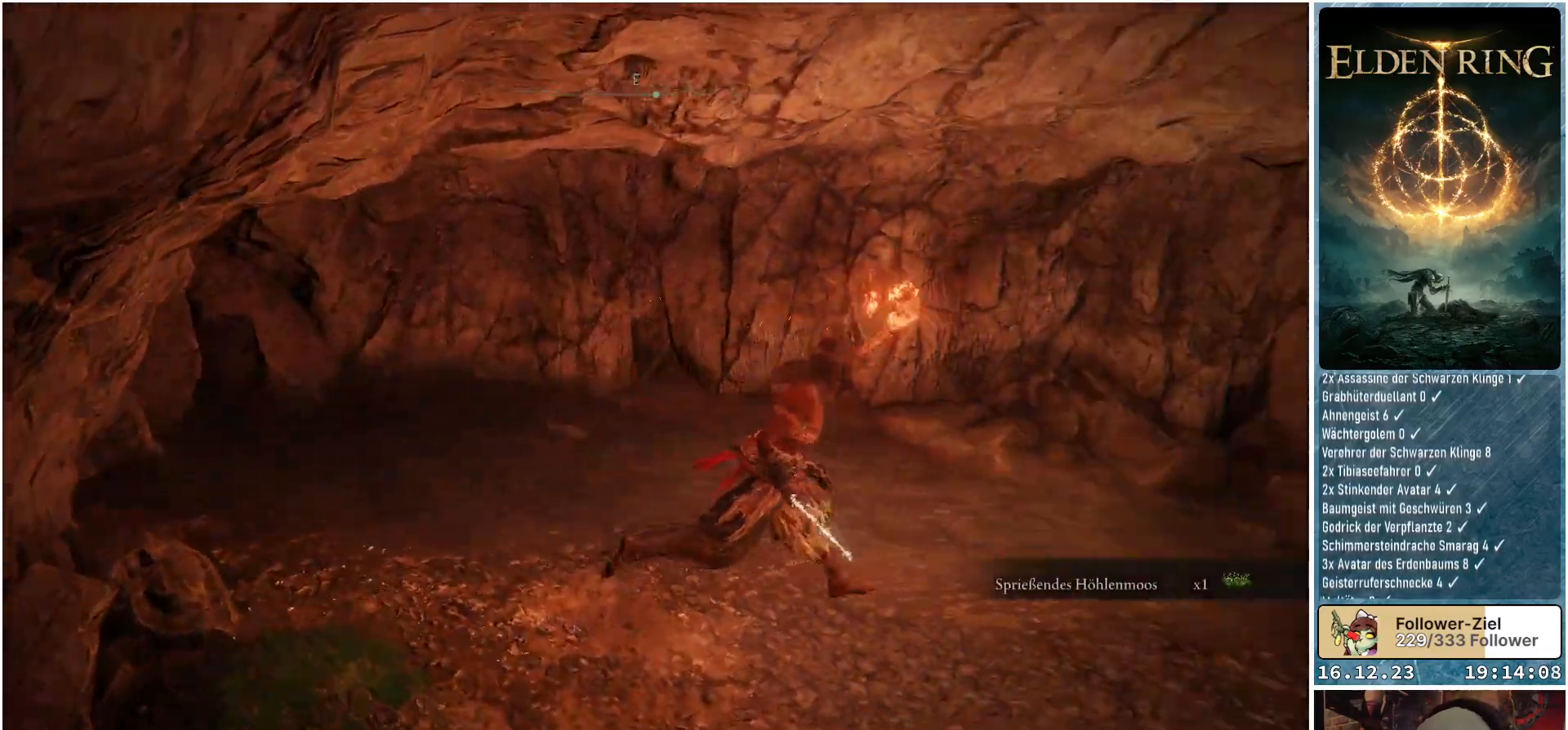
{"buttons": ["L1"], "left_stick": "up-right", "right_stick": "down-right", "events": [[200, "left_stick", "up-right"]]}
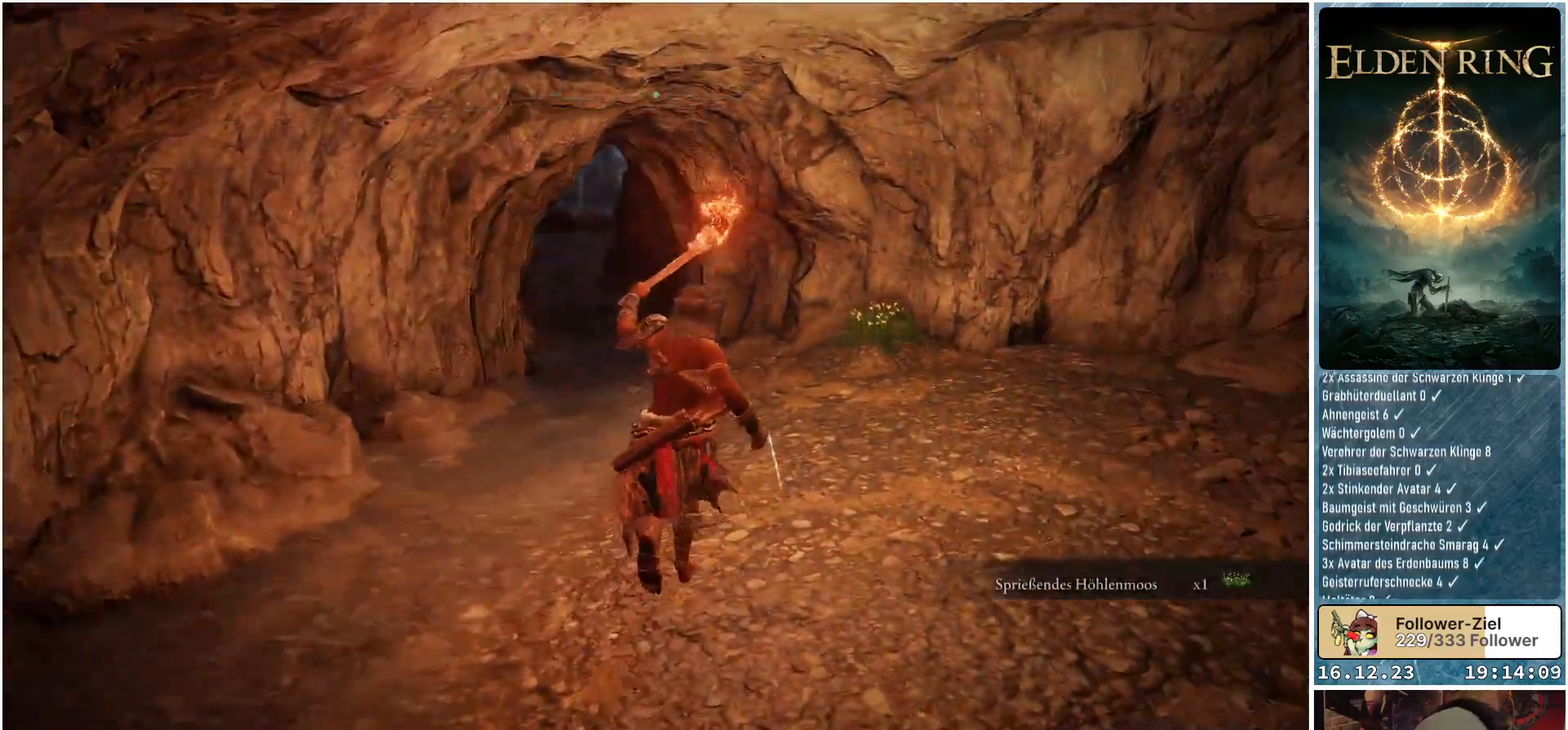
{"buttons": ["L1"], "left_stick": "up-right", "right_stick": "center", "events": [[67, "right_stick", "center"]]}
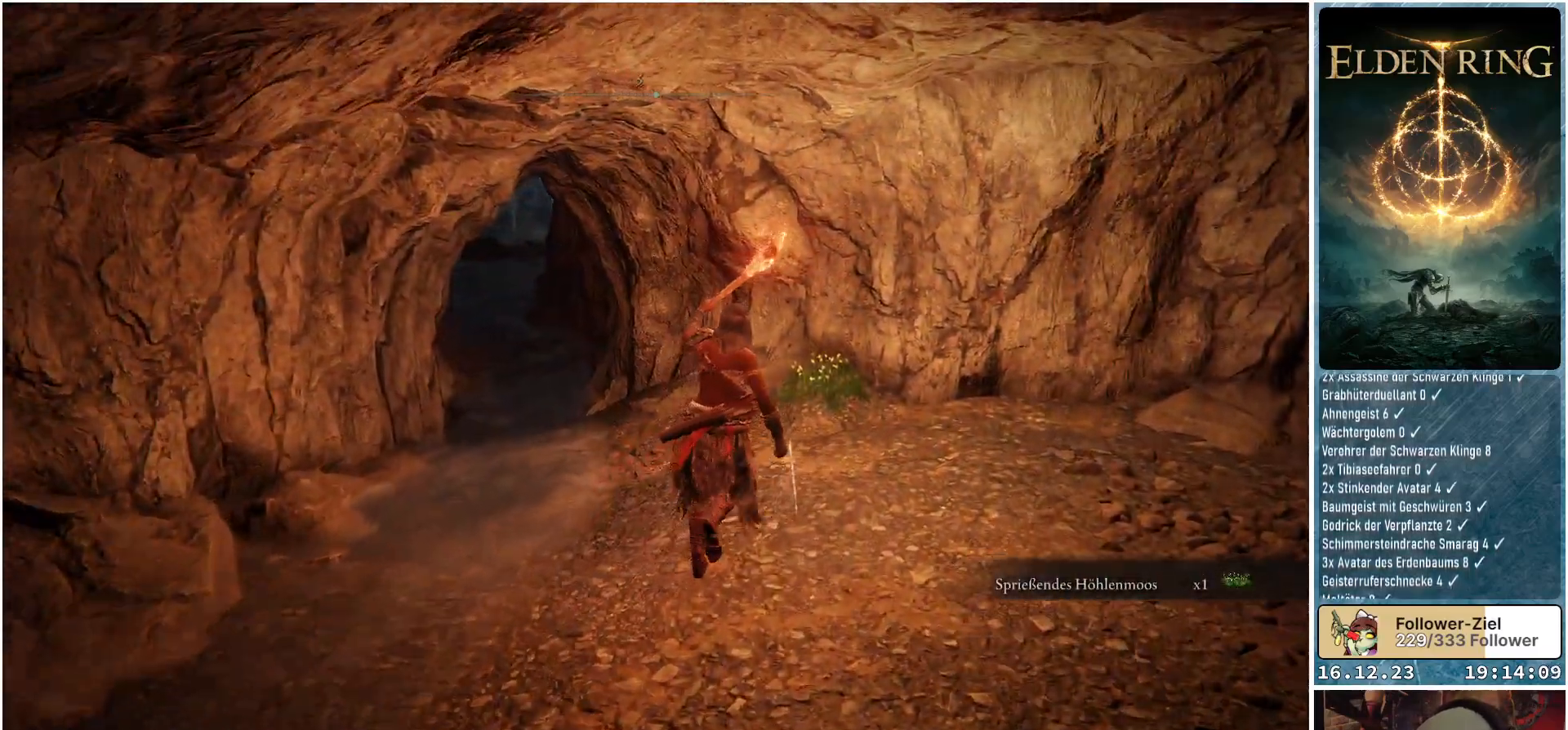
{"buttons": ["Y", "L1"], "left_stick": "up", "right_stick": "center", "events": [[433, "left_stick", "up"], [500, "Y", "down"]]}
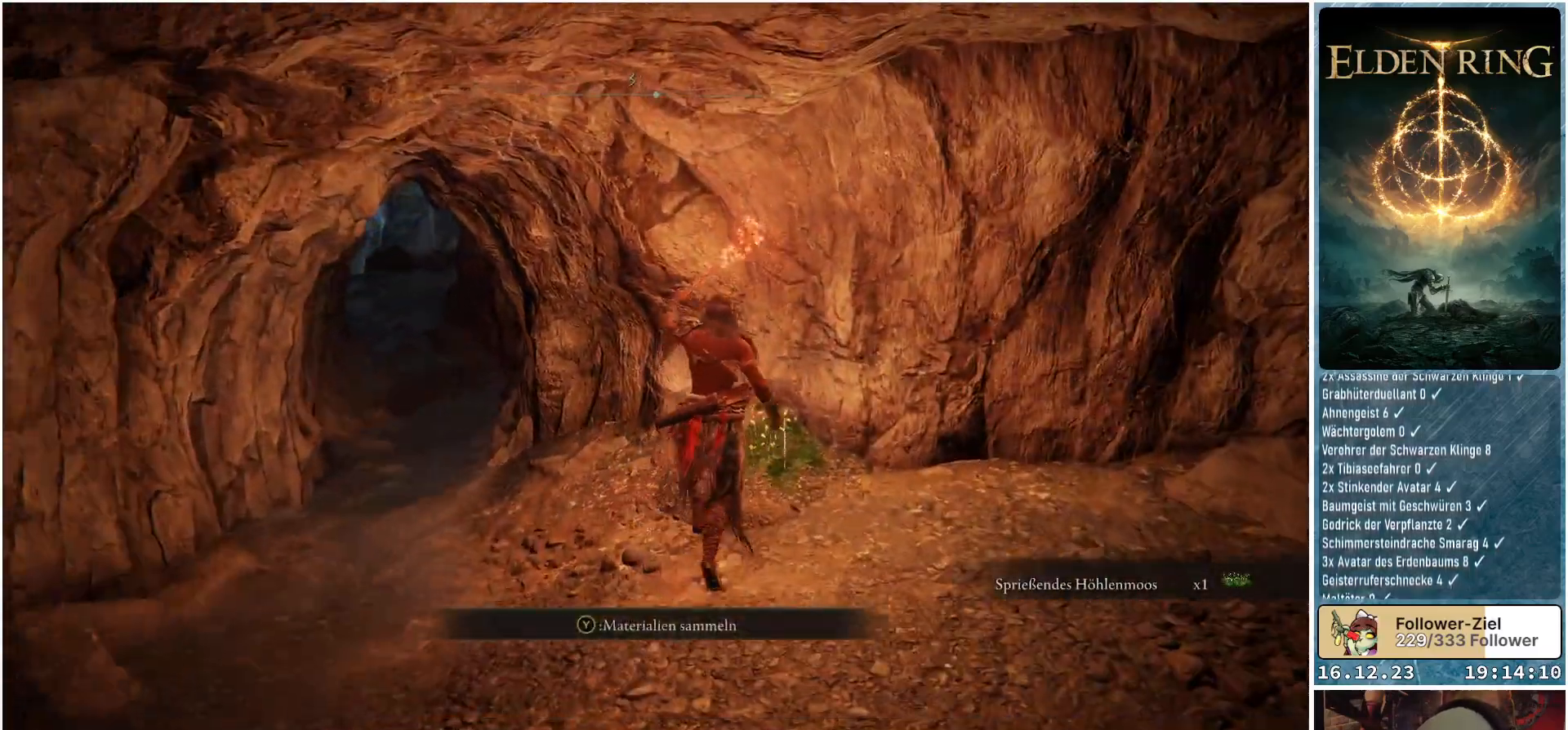
{"buttons": ["L1"], "left_stick": "up-left", "right_stick": "center", "events": [[50, "left_stick", "up-left"], [100, "Y", "up"]]}
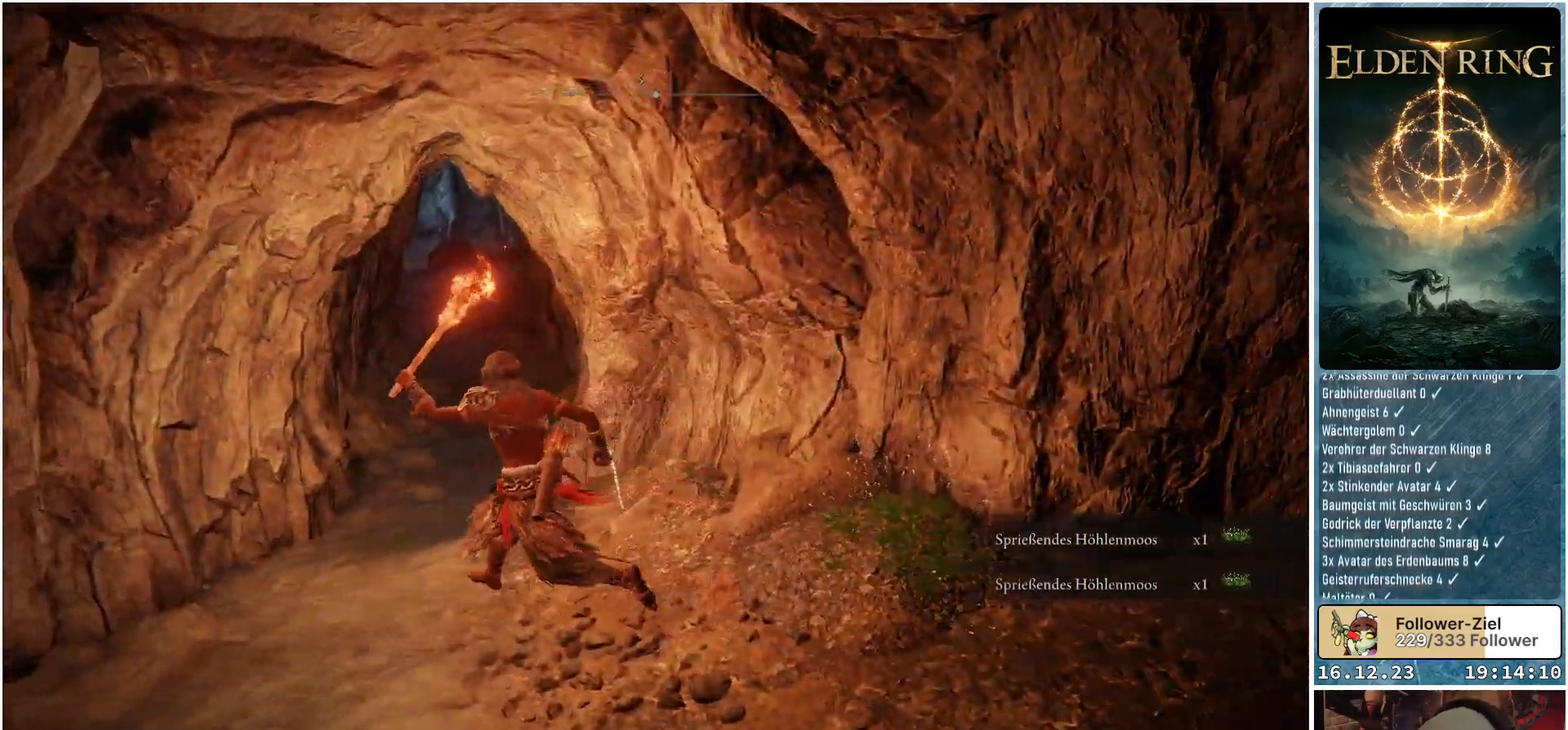
{"buttons": ["L1"], "left_stick": "up", "right_stick": "center", "events": [[117, "right_stick", "up"], [167, "right_stick", "up-right"], [300, "right_stick", "center"], [433, "left_stick", "up"]]}
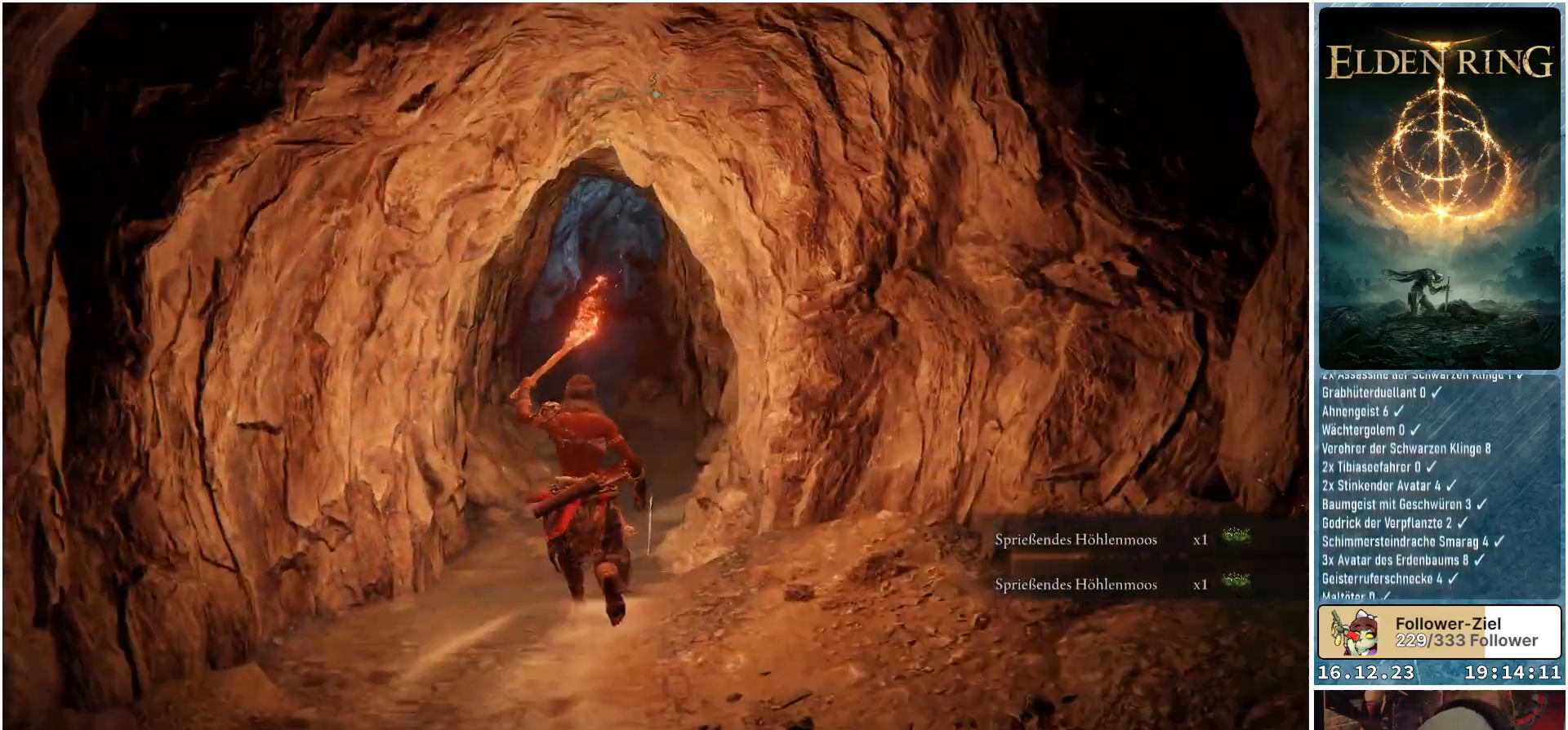
{"buttons": ["L1"], "left_stick": "up", "right_stick": "center", "events": []}
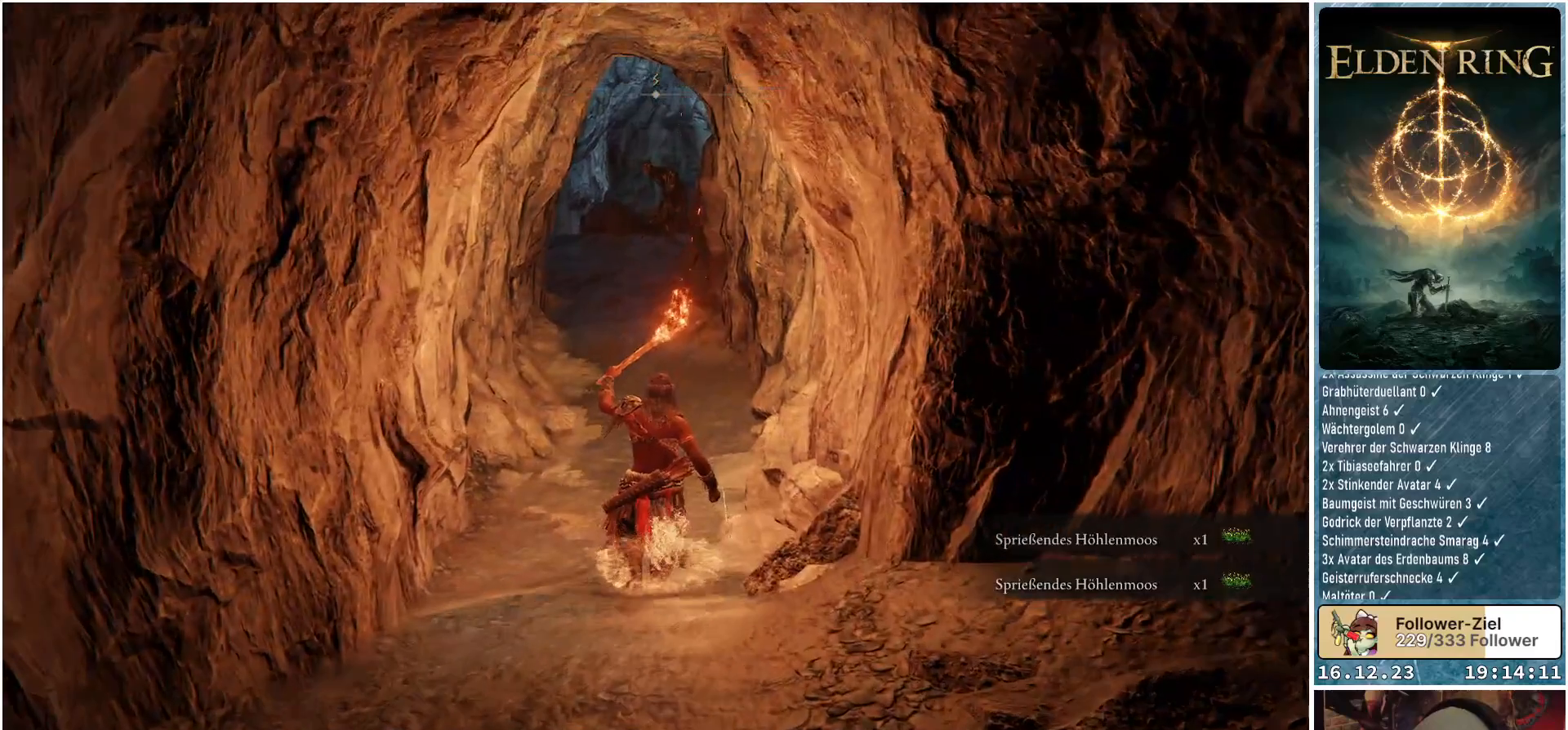
{"buttons": ["L1"], "left_stick": "up", "right_stick": "center", "events": []}
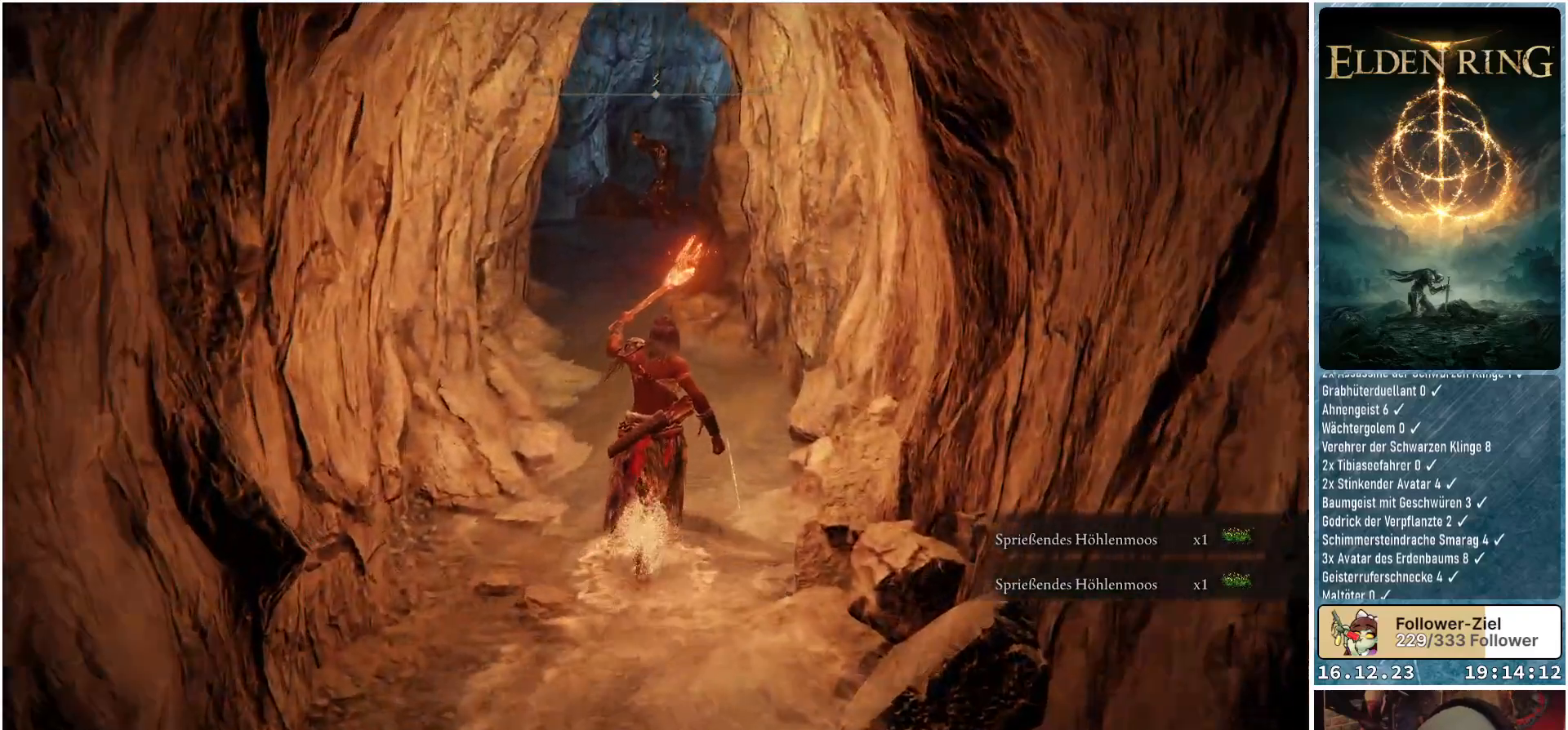
{"buttons": ["L1"], "left_stick": "center", "right_stick": "center", "events": [[317, "left_stick", "center"]]}
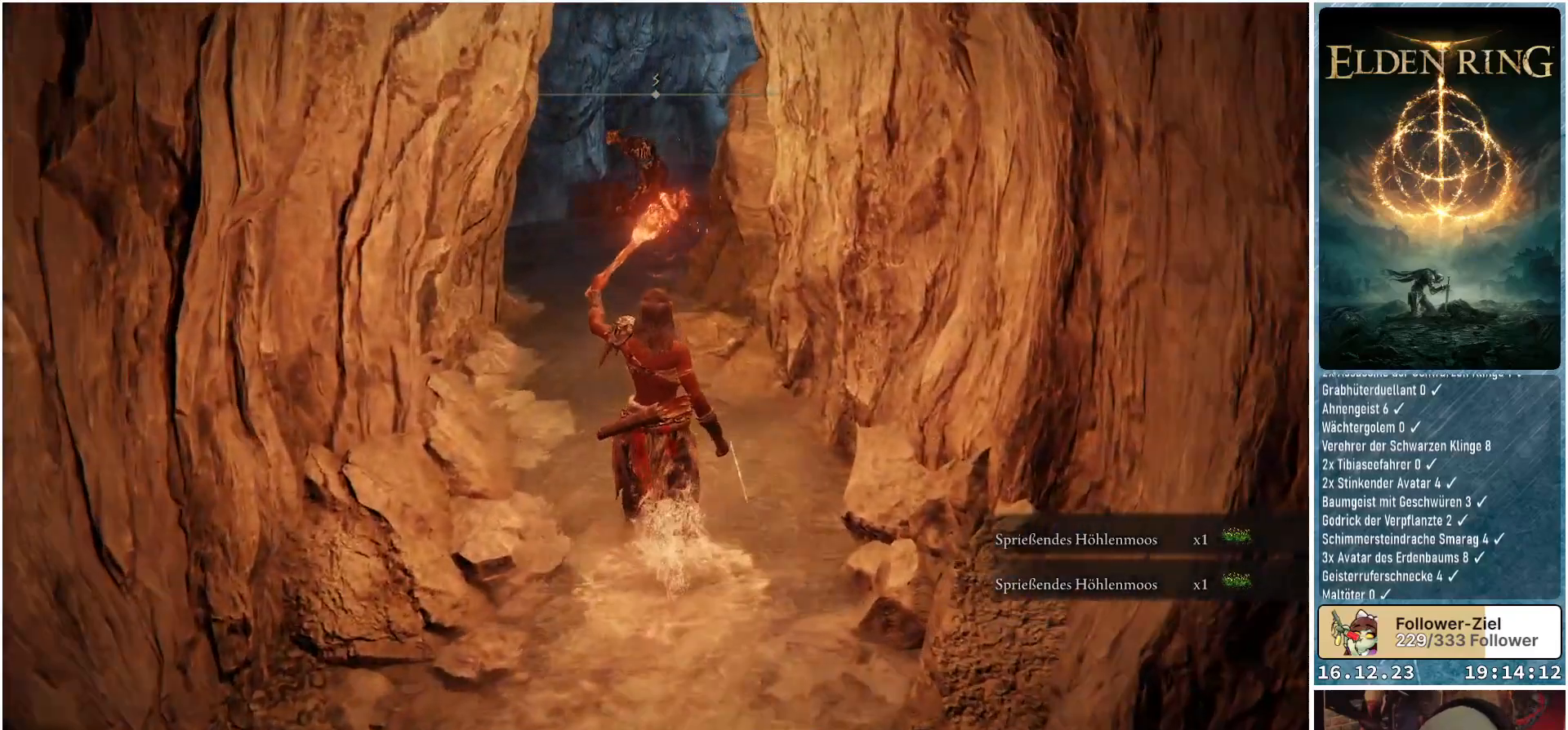
{"buttons": ["L1"], "left_stick": "up", "right_stick": "center", "events": [[483, "left_stick", "up"]]}
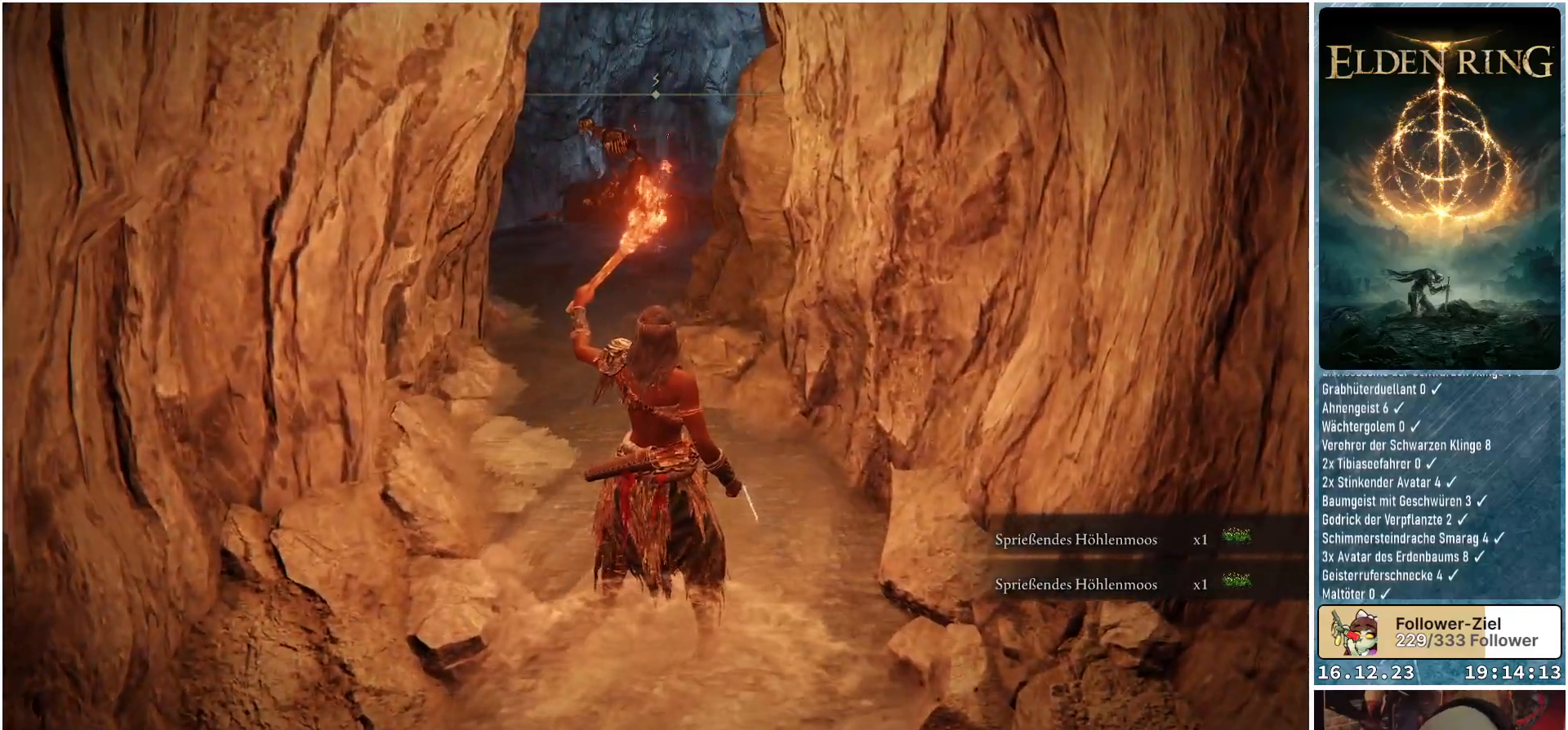
{"buttons": ["L1"], "left_stick": "center", "right_stick": "center", "events": [[483, "left_stick", "center"]]}
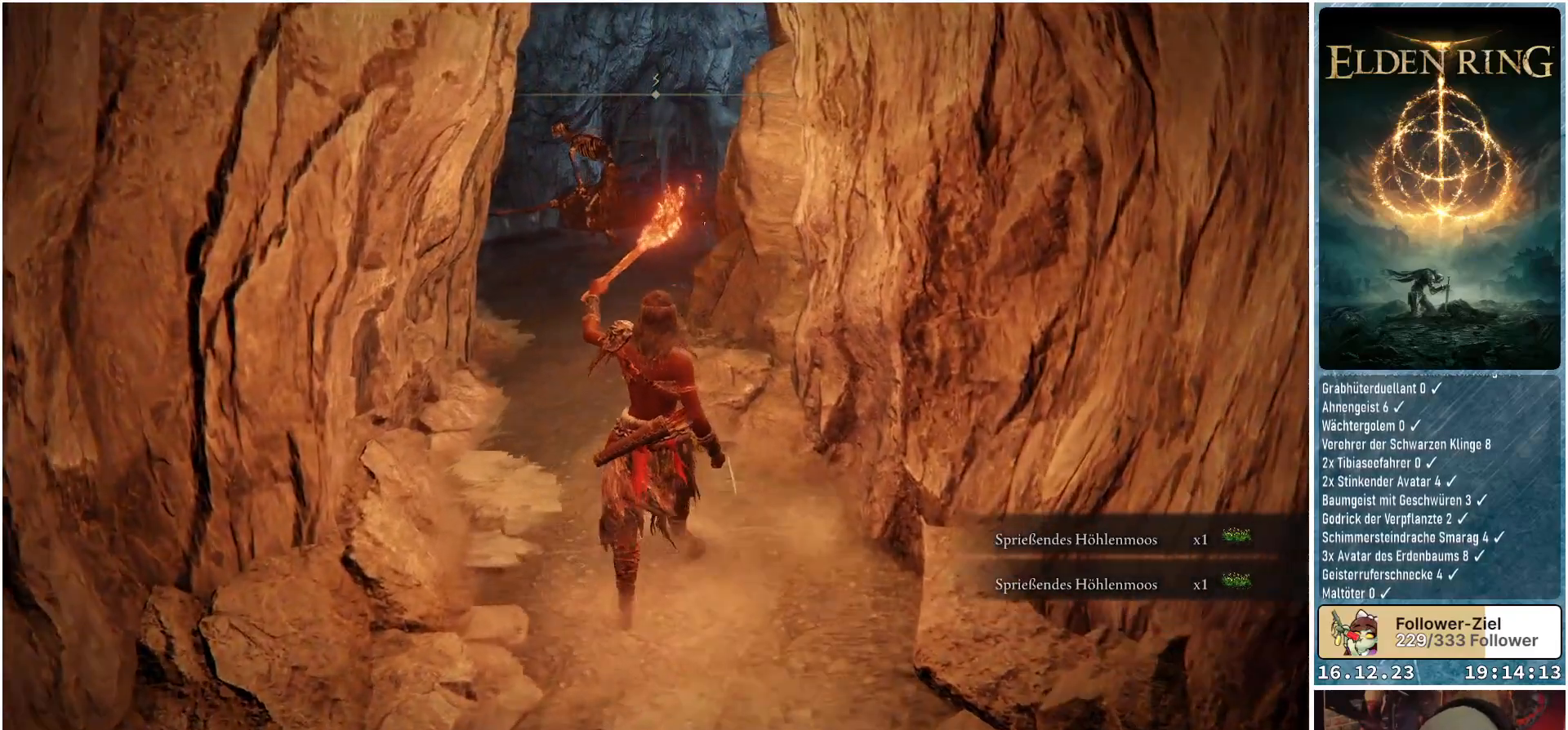
{"buttons": ["L1"], "left_stick": "center", "right_stick": "center", "events": []}
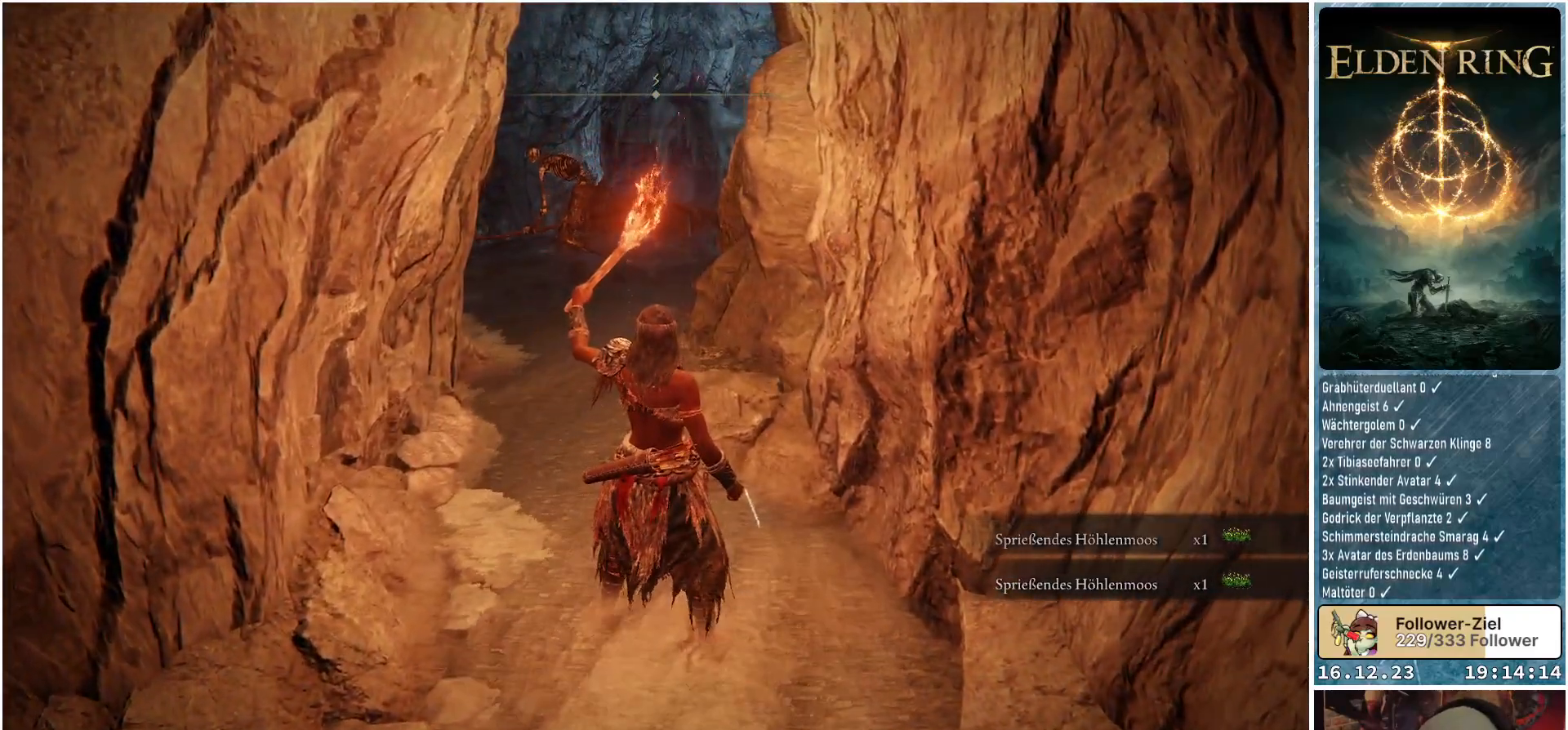
{"buttons": [], "left_stick": "center", "right_stick": "center", "events": [[500, "L1", "up"]]}
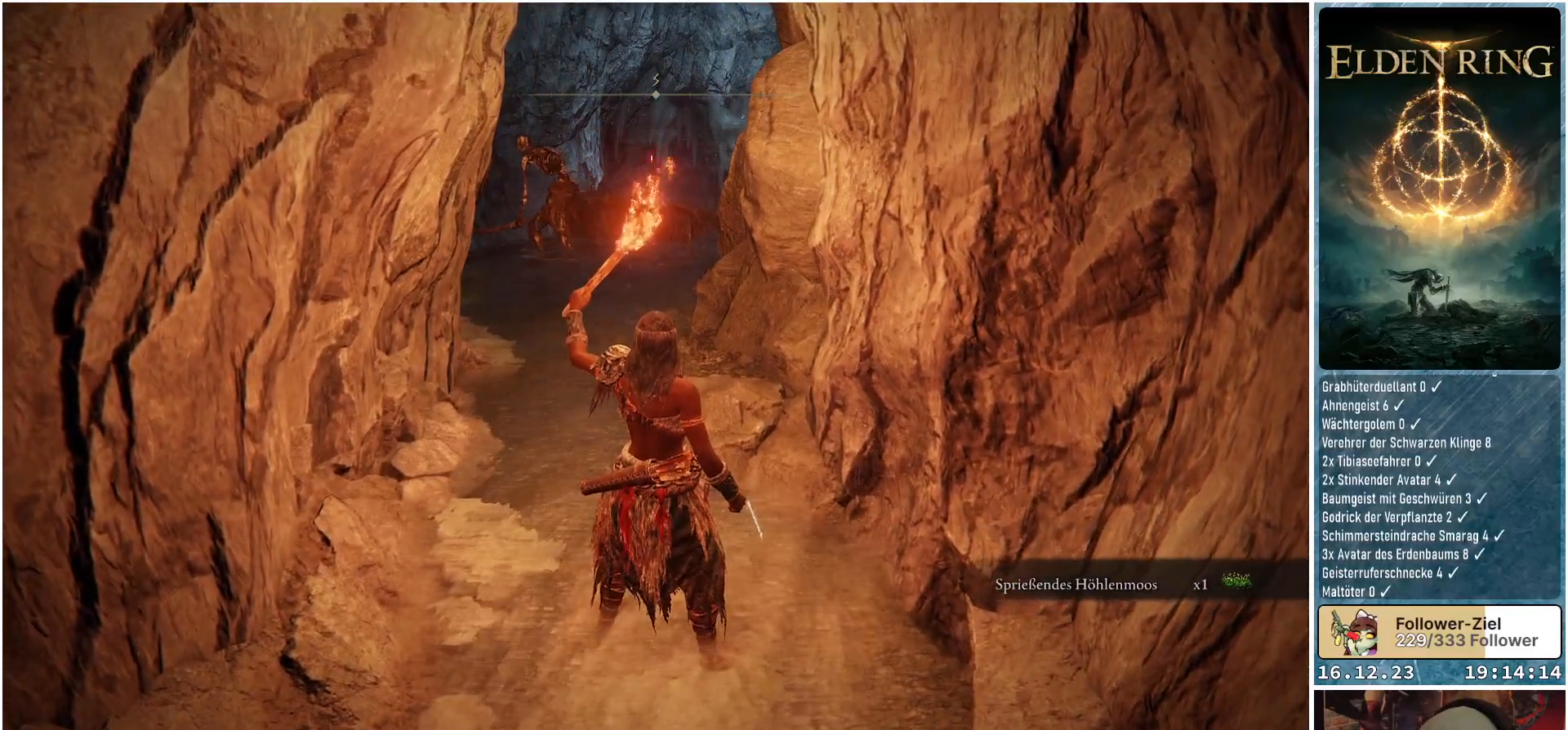
{"buttons": [], "left_stick": "center", "right_stick": "center", "events": [[183, "DPAD_RIGHT", "down"], [317, "DPAD_RIGHT", "up"]]}
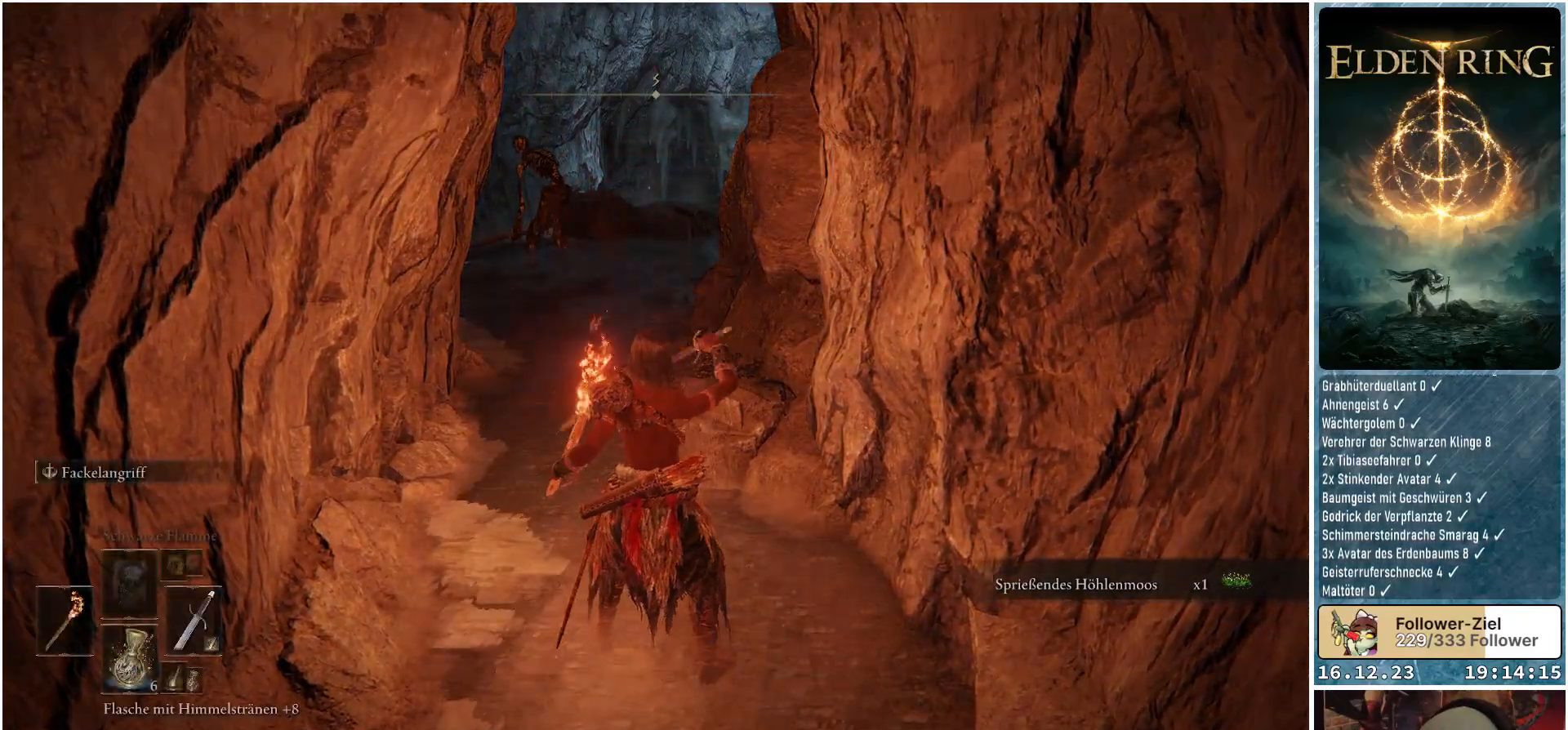
{"buttons": [], "left_stick": "center", "right_stick": "center", "events": []}